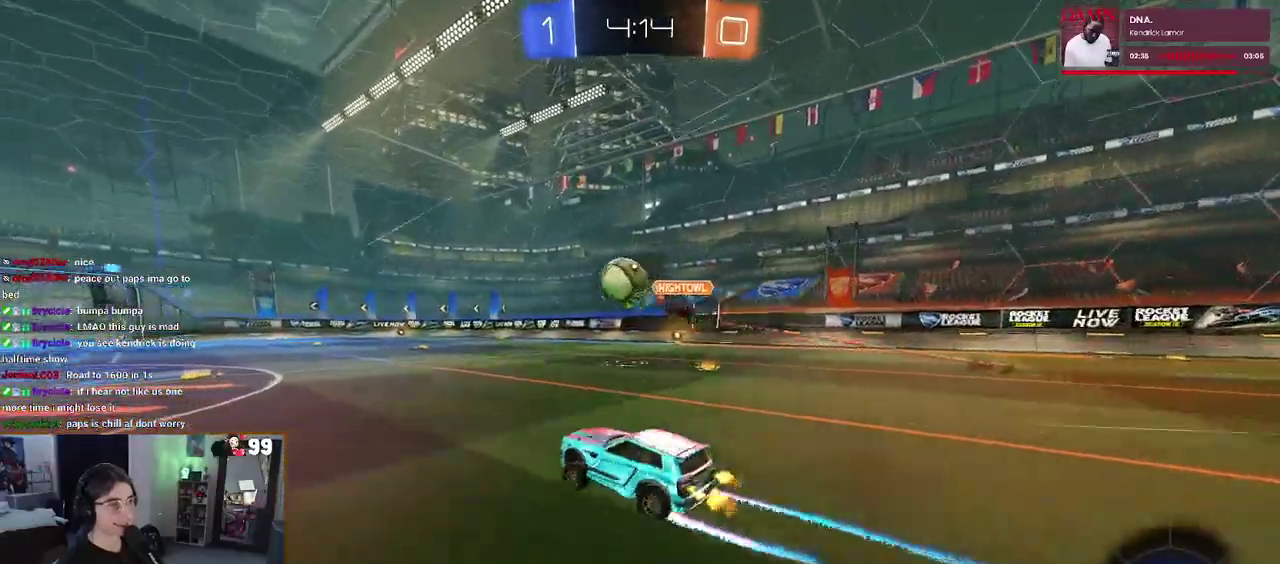
Gameplay with a controller (PlayStation layout); each line is a JSON object with the inputs held at the frame after it. "events" lists button and stick changes between this image and that frame as [ms after this image, input, new state], when the widget could be followed in between. This document gives stick clicks only as held states, not as events. Not read: L1 R1.
{"buttons": ["R2"], "left_stick": "center", "right_stick": "center", "events": []}
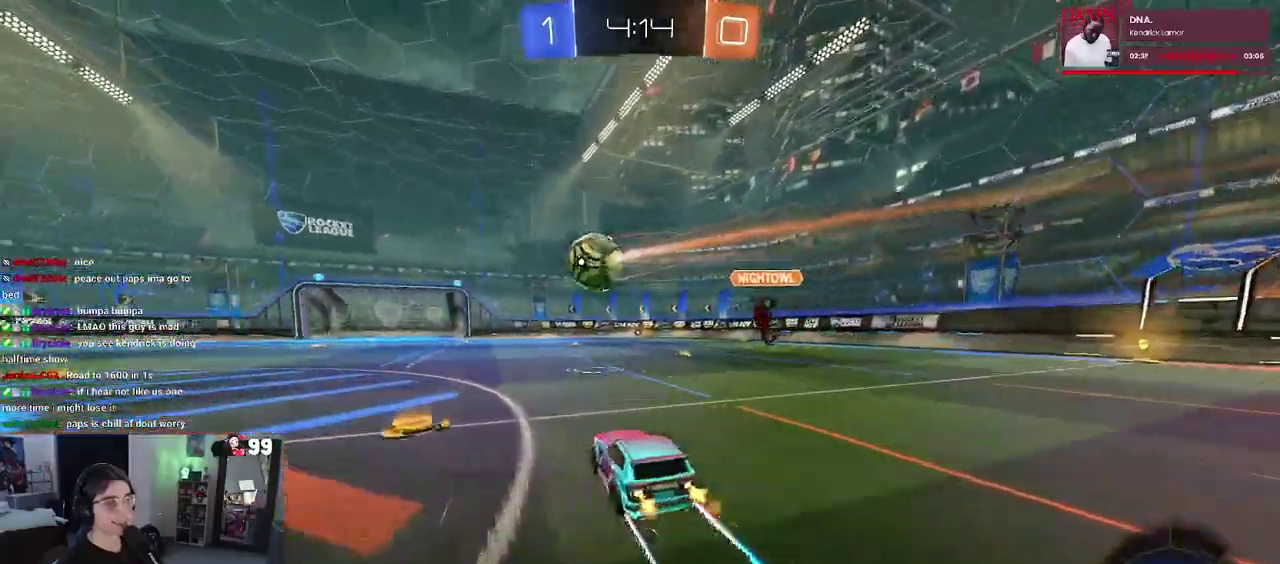
{"buttons": ["R2"], "left_stick": "left", "right_stick": "center", "events": [[483, "left_stick", "left"]]}
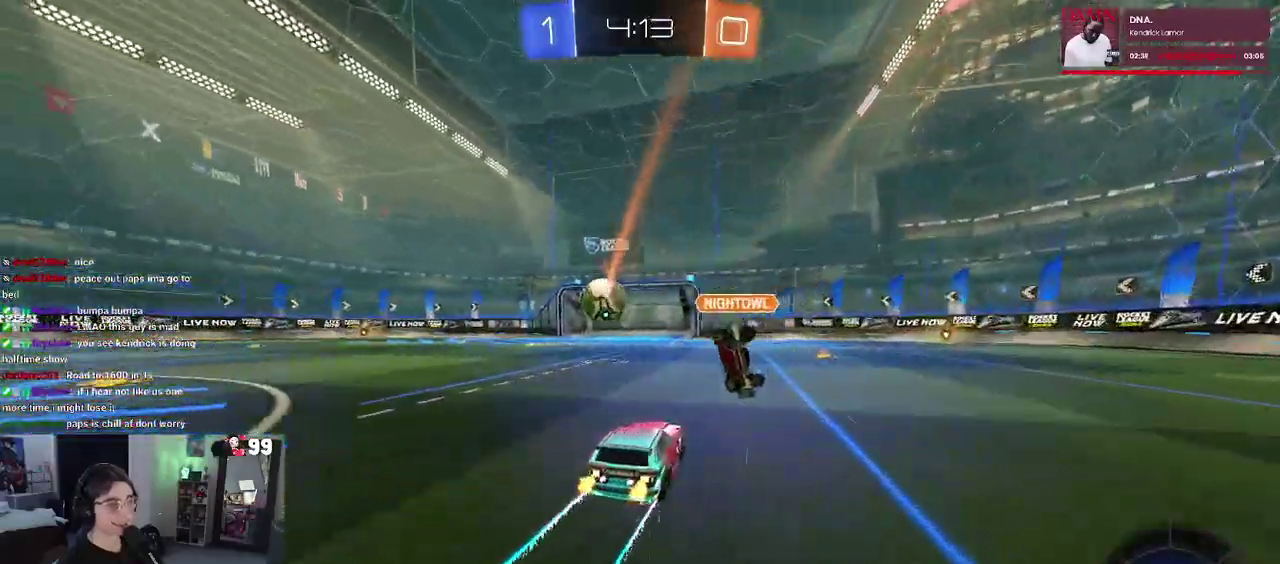
{"buttons": ["R2"], "left_stick": "left", "right_stick": "center", "events": [[83, "left_stick", "center"], [417, "left_stick", "left"]]}
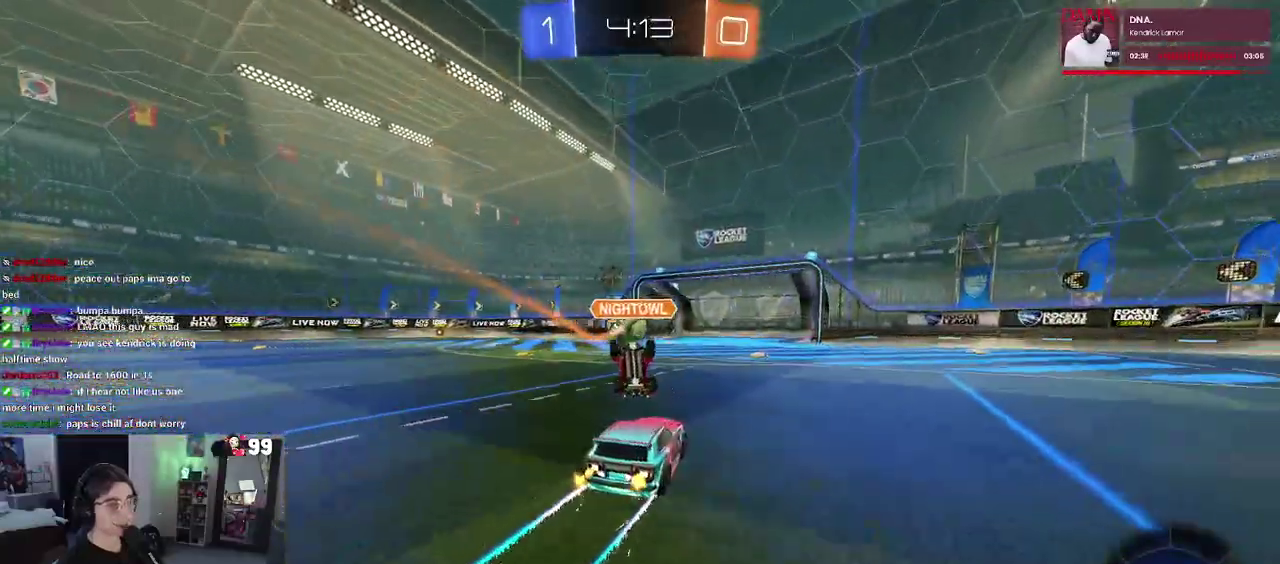
{"buttons": ["R2"], "left_stick": "center", "right_stick": "center", "events": [[50, "left_stick", "center"]]}
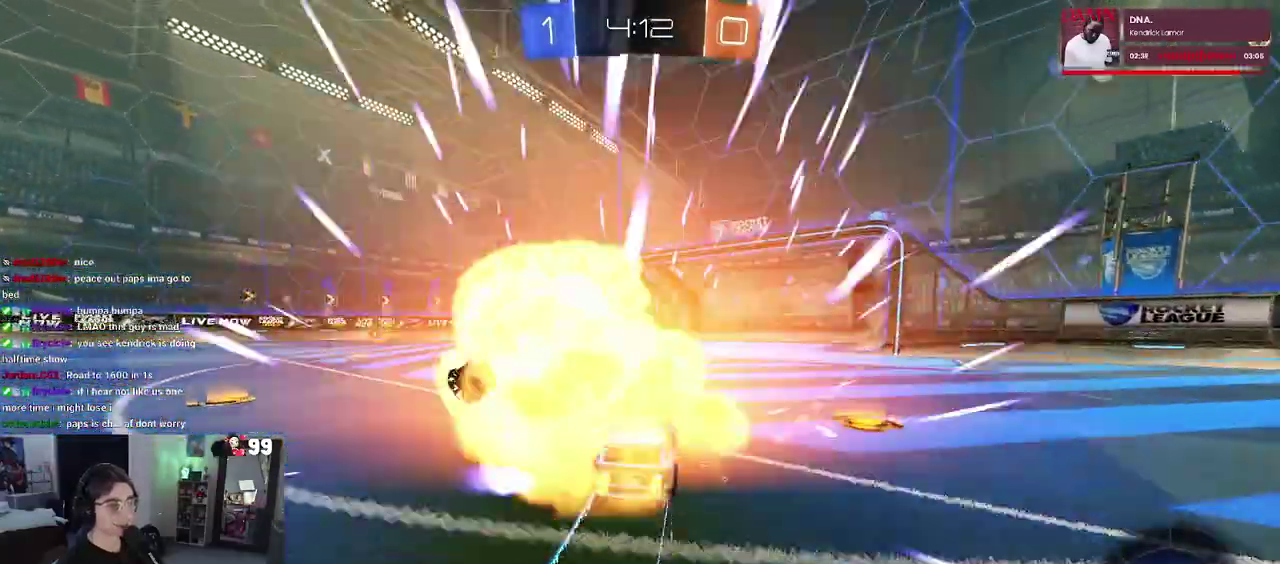
{"buttons": [], "left_stick": "center", "right_stick": "center", "events": [[100, "R2", "up"]]}
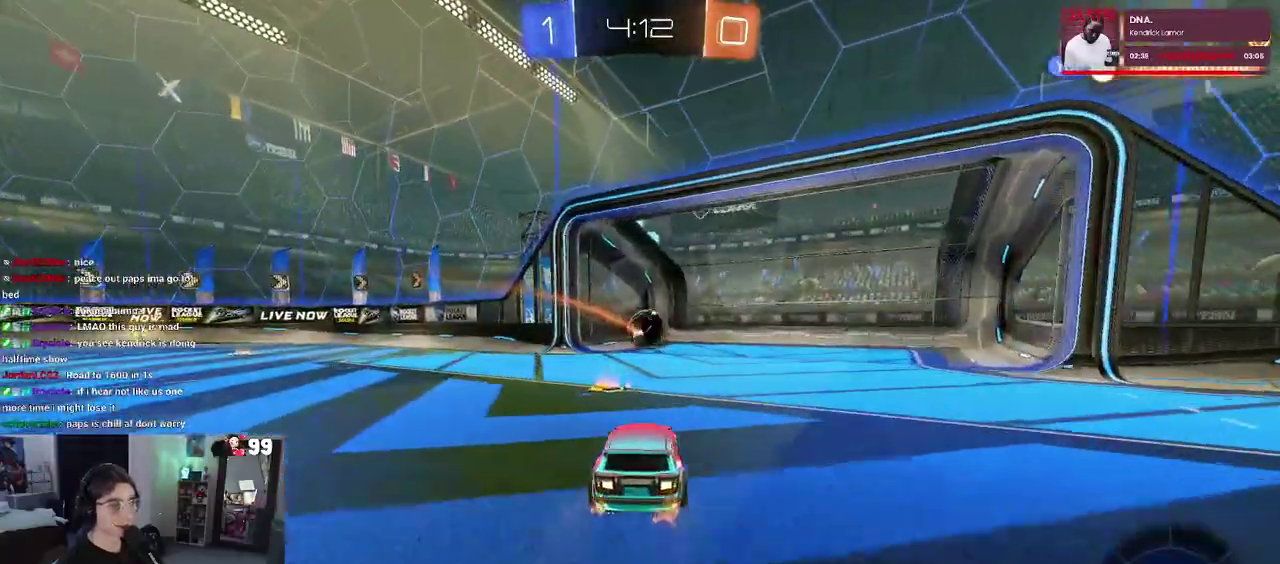
{"buttons": [], "left_stick": "center", "right_stick": "center", "events": []}
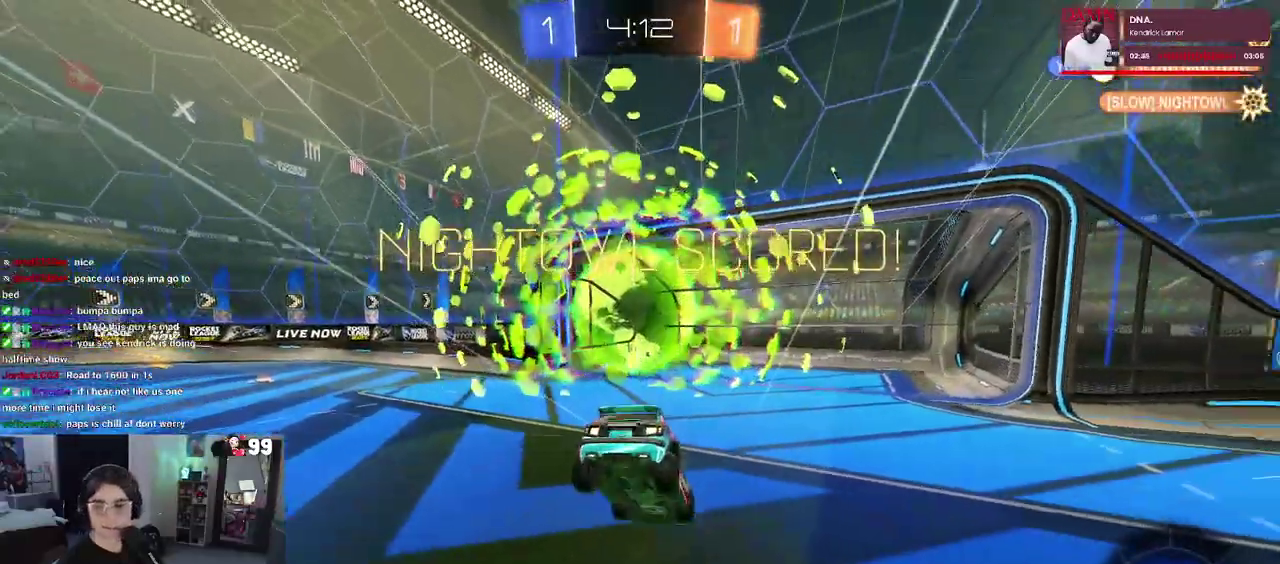
{"buttons": [], "left_stick": "center", "right_stick": "center", "events": []}
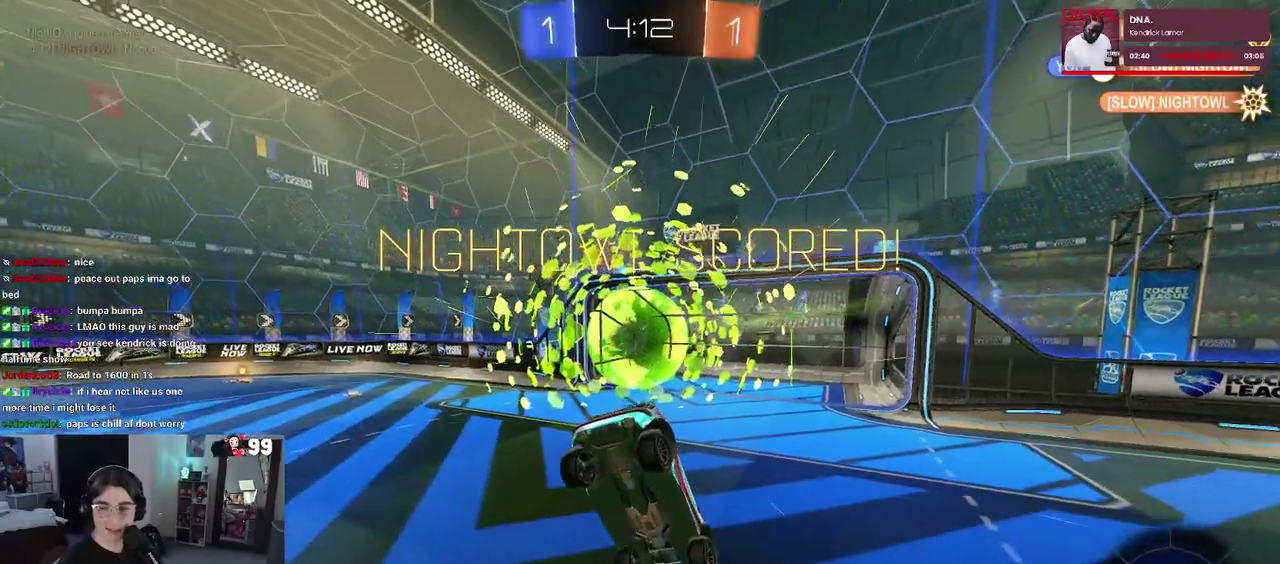
{"buttons": ["CROSS"], "left_stick": "center", "right_stick": "center", "events": [[433, "CROSS", "down"]]}
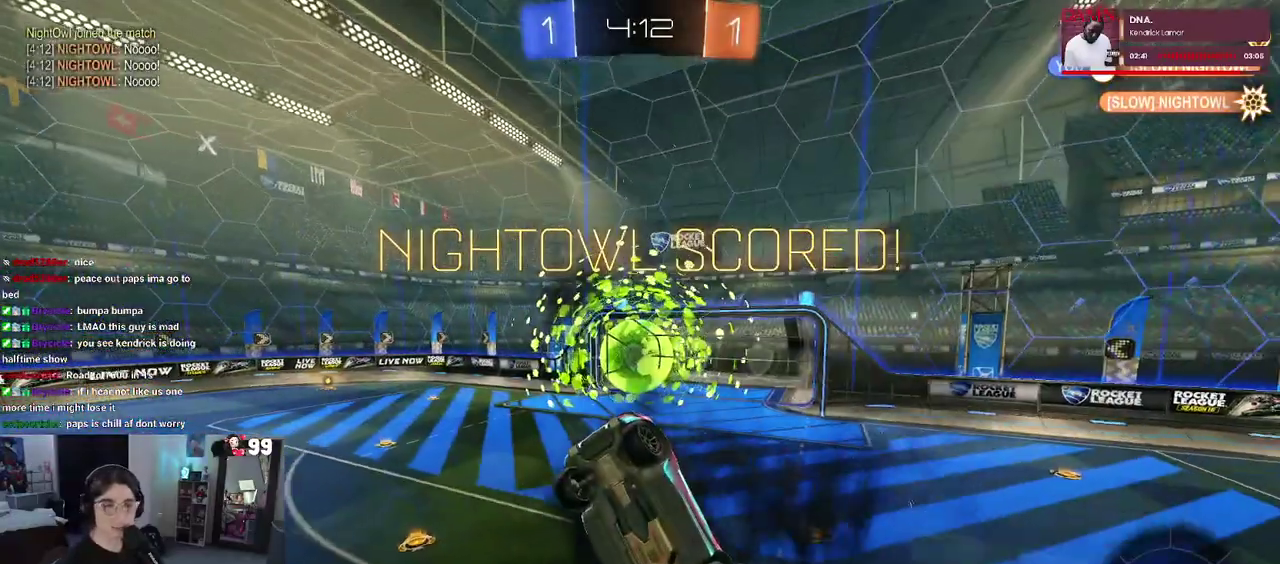
{"buttons": ["CROSS"], "left_stick": "center", "right_stick": "center", "events": [[50, "CROSS", "up"], [183, "CROSS", "down"], [317, "CROSS", "up"], [417, "CROSS", "down"]]}
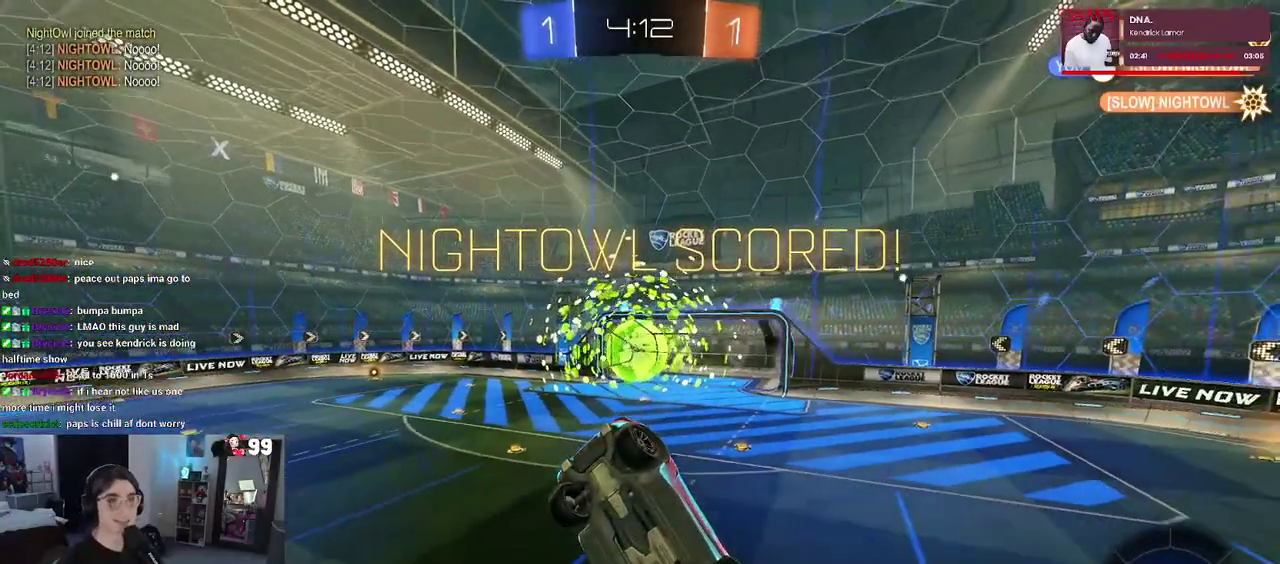
{"buttons": [], "left_stick": "center", "right_stick": "center", "events": [[50, "CROSS", "up"], [133, "CROSS", "down"], [250, "CROSS", "up"], [317, "CROSS", "down"], [450, "CROSS", "up"]]}
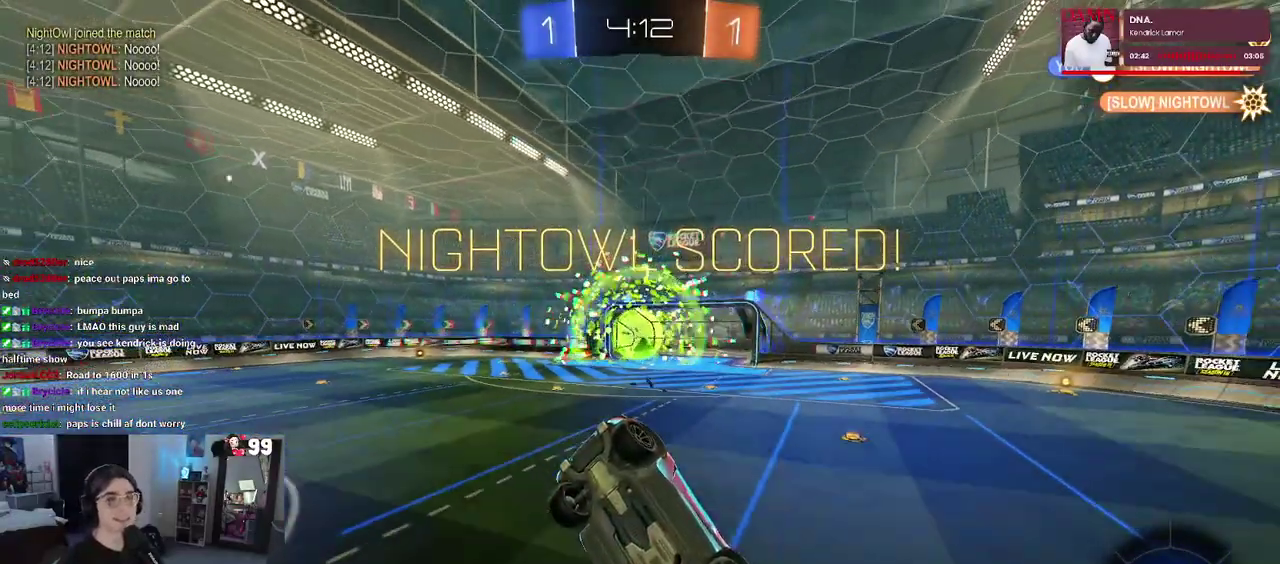
{"buttons": ["CROSS"], "left_stick": "center", "right_stick": "center", "events": [[33, "CROSS", "down"], [150, "CROSS", "up"], [233, "CROSS", "down"], [350, "CROSS", "up"], [433, "CROSS", "down"]]}
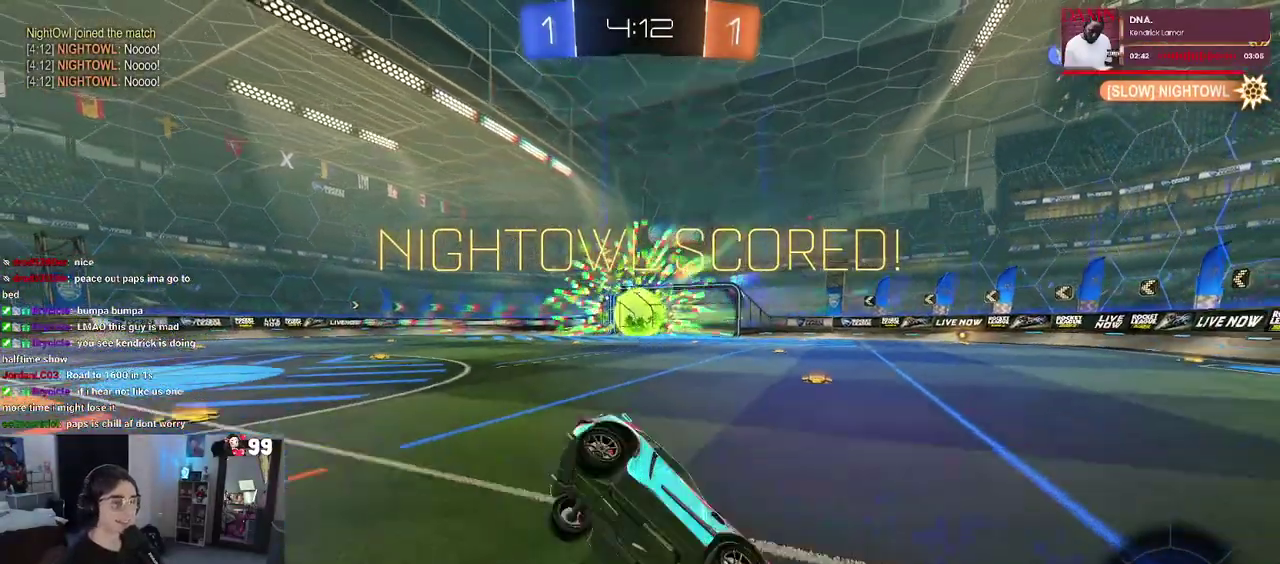
{"buttons": ["CROSS"], "left_stick": "center", "right_stick": "center", "events": [[33, "CROSS", "up"], [117, "CROSS", "down"], [217, "CROSS", "up"], [300, "CROSS", "down"], [383, "CROSS", "up"], [450, "CROSS", "down"]]}
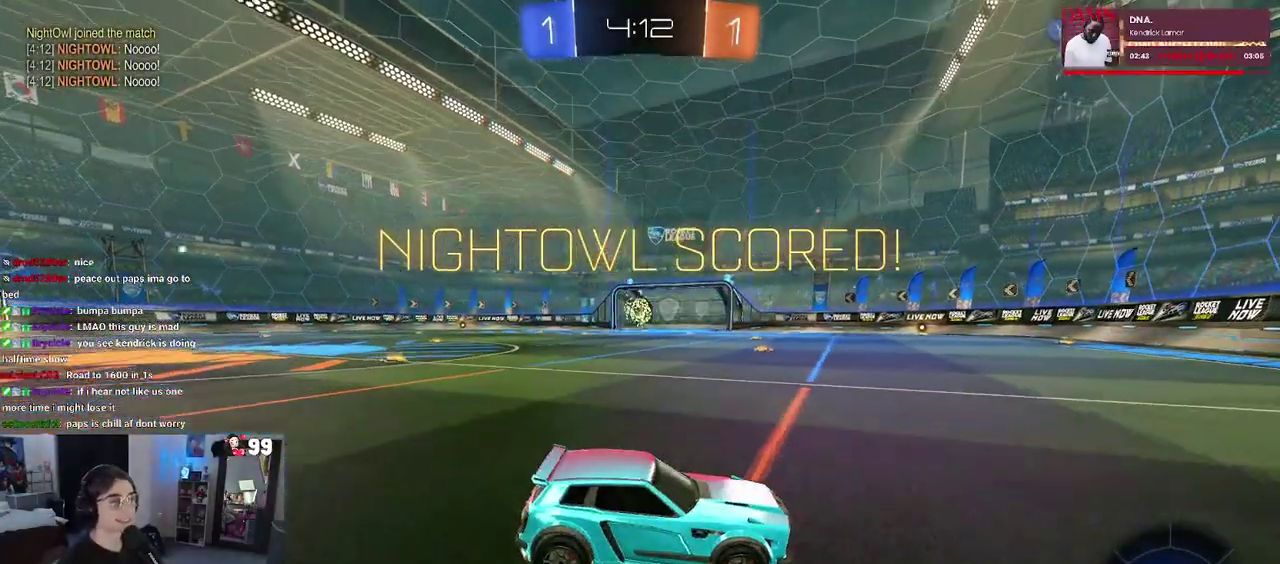
{"buttons": [], "left_stick": "center", "right_stick": "center", "events": [[50, "CROSS", "up"], [150, "CROSS", "down"], [217, "CROSS", "up"], [283, "CROSS", "down"], [417, "CROSS", "up"]]}
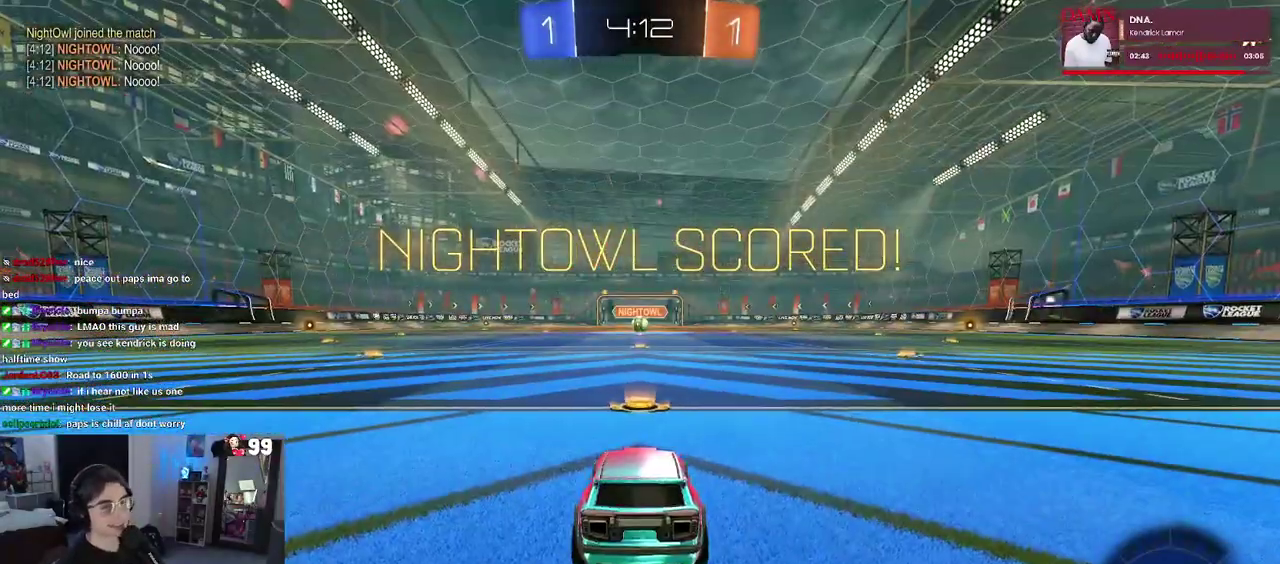
{"buttons": [], "left_stick": "center", "right_stick": "center", "events": []}
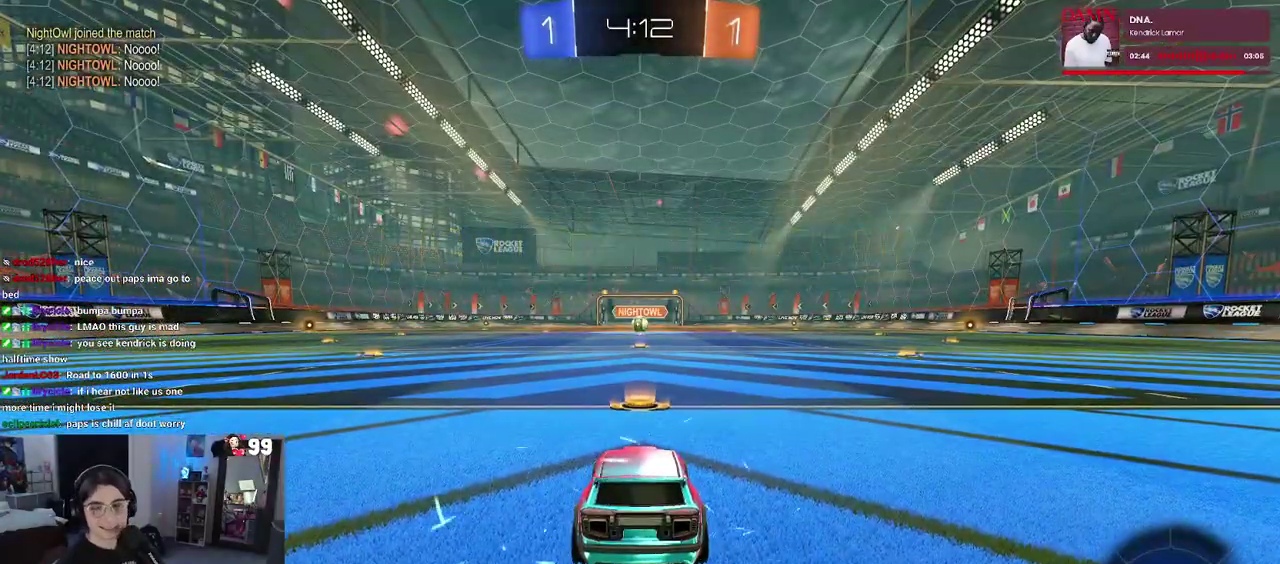
{"buttons": [], "left_stick": "center", "right_stick": "center", "events": []}
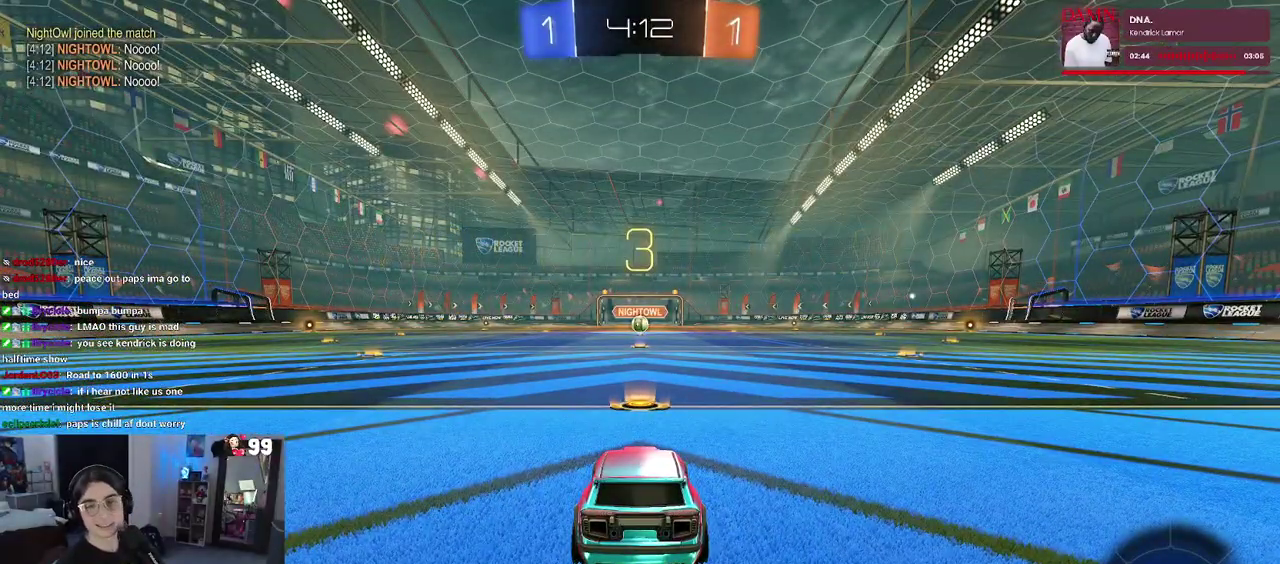
{"buttons": [], "left_stick": "center", "right_stick": "center", "events": []}
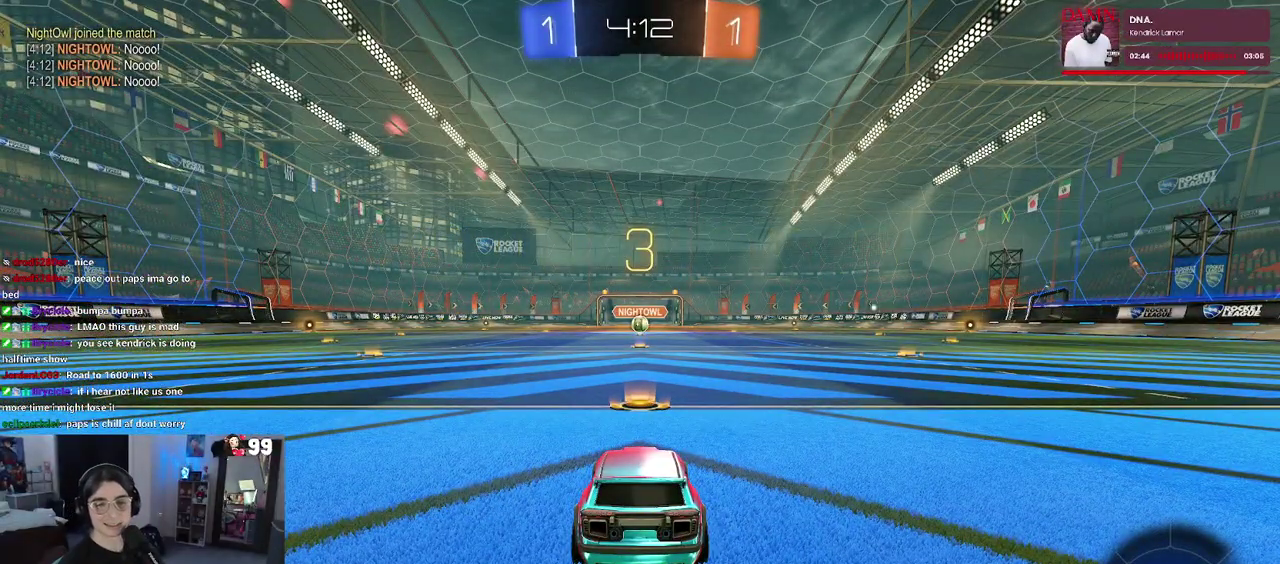
{"buttons": ["R2"], "left_stick": "center", "right_stick": "center", "events": [[483, "R2", "down"]]}
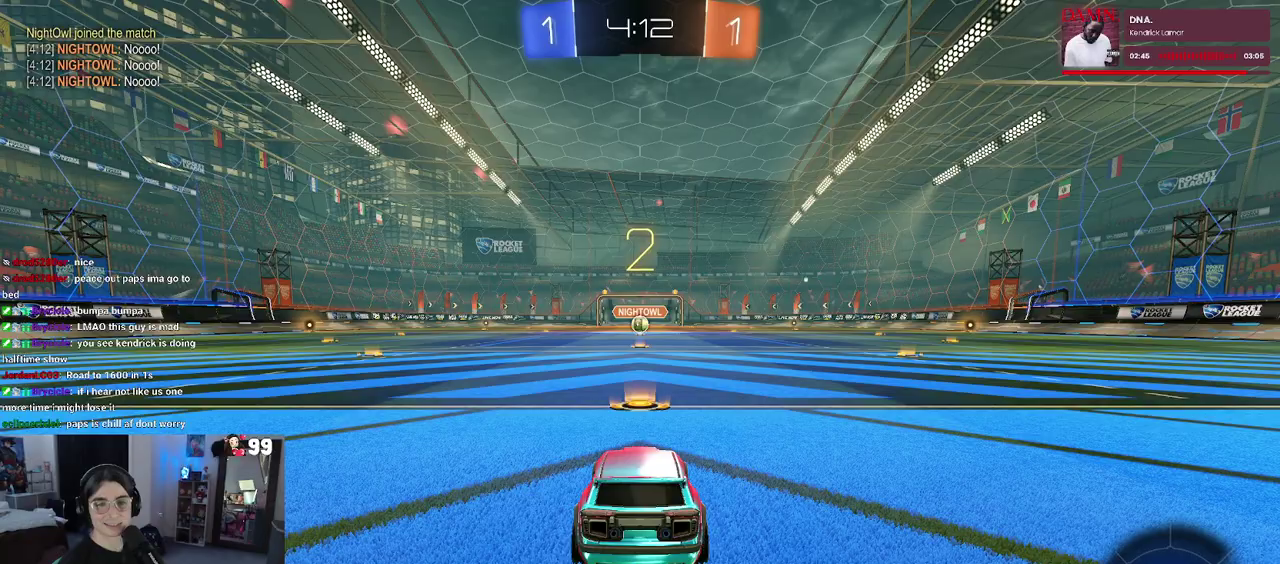
{"buttons": ["R2"], "left_stick": "center", "right_stick": "center", "events": []}
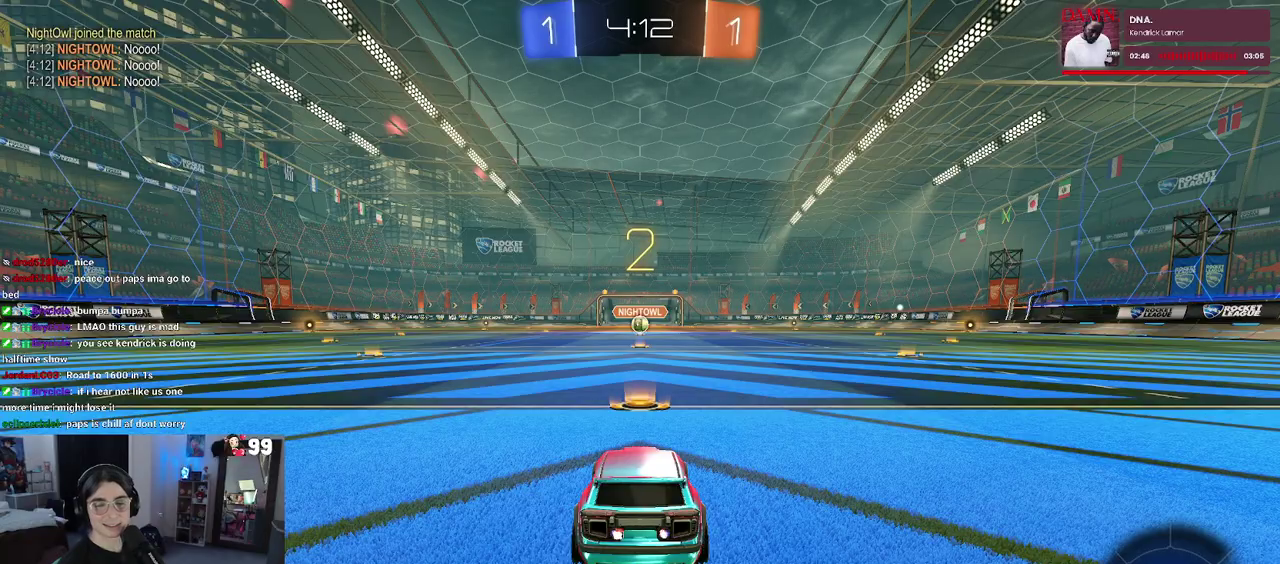
{"buttons": ["R2"], "left_stick": "center", "right_stick": "center", "events": []}
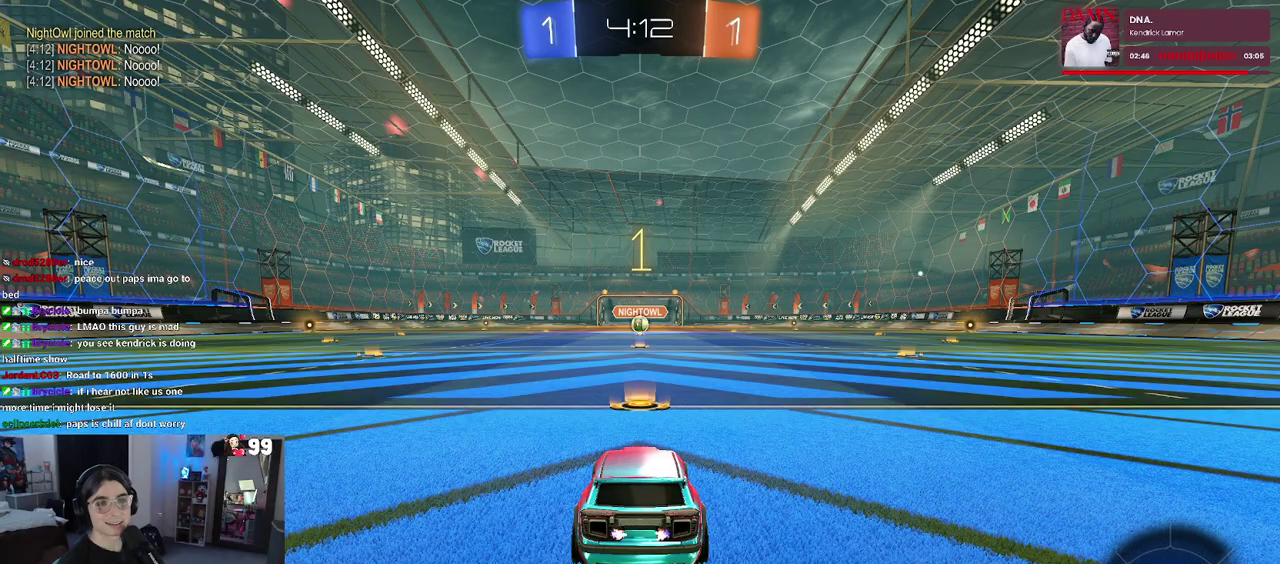
{"buttons": ["R2"], "left_stick": "center", "right_stick": "center", "events": []}
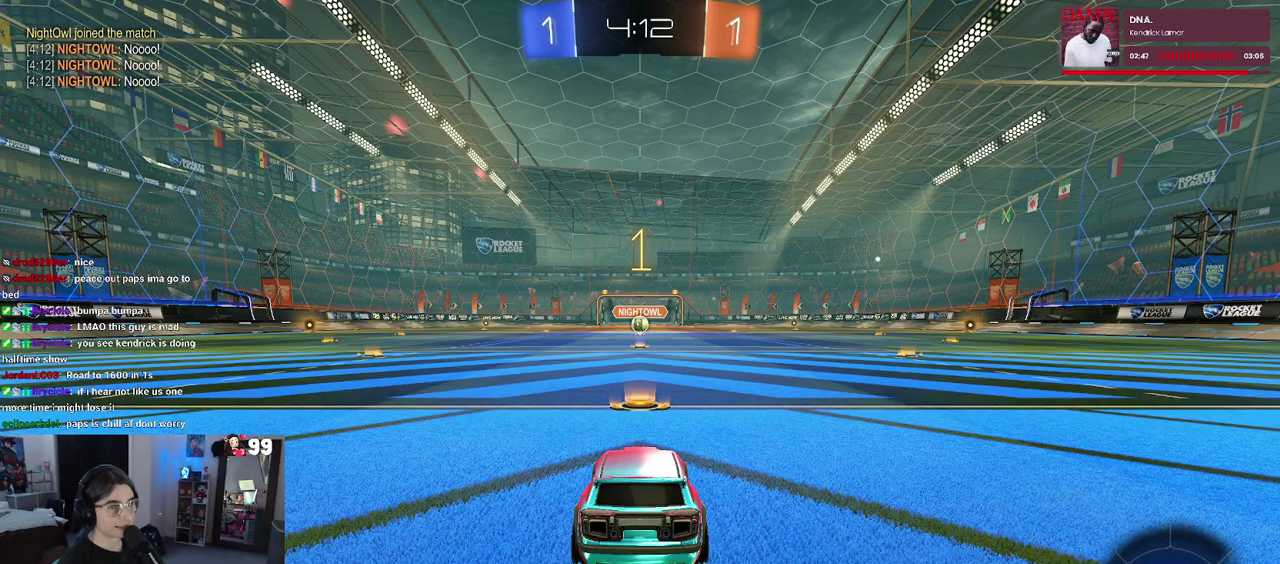
{"buttons": ["R2"], "left_stick": "center", "right_stick": "center", "events": []}
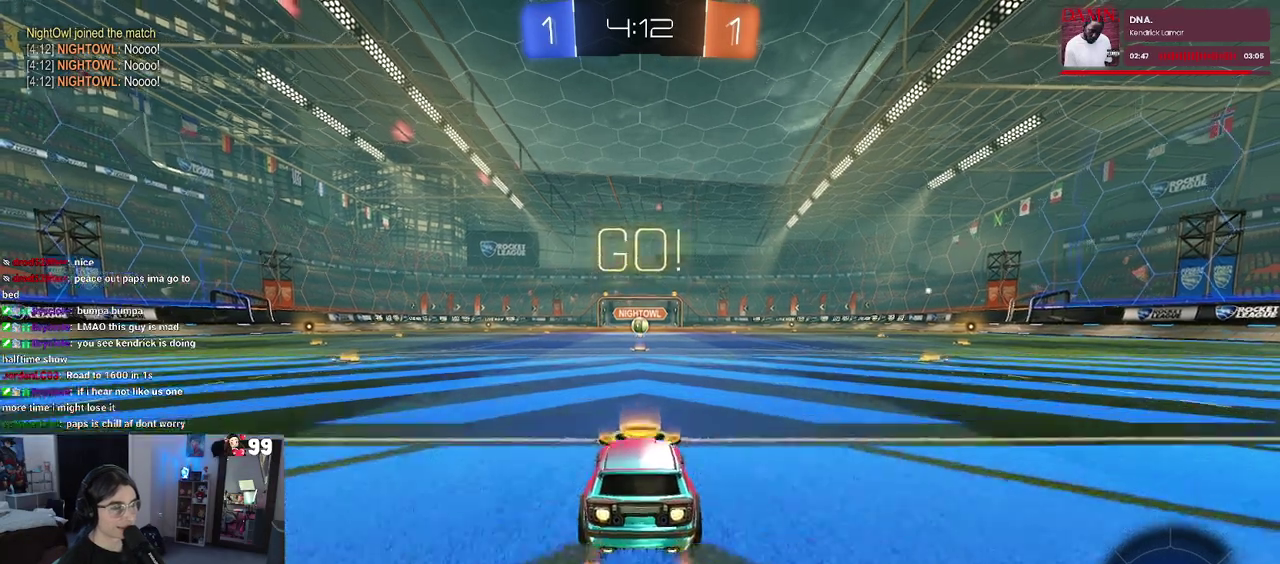
{"buttons": ["SQUARE", "R2"], "left_stick": "down", "right_stick": "center", "events": [[133, "left_stick", "up-right"], [167, "CROSS", "down"], [183, "left_stick", "up"], [283, "CROSS", "up"], [283, "left_stick", "up-left"], [333, "CROSS", "down"], [383, "SQUARE", "down"], [400, "CROSS", "up"], [400, "left_stick", "down-left"], [450, "left_stick", "down"]]}
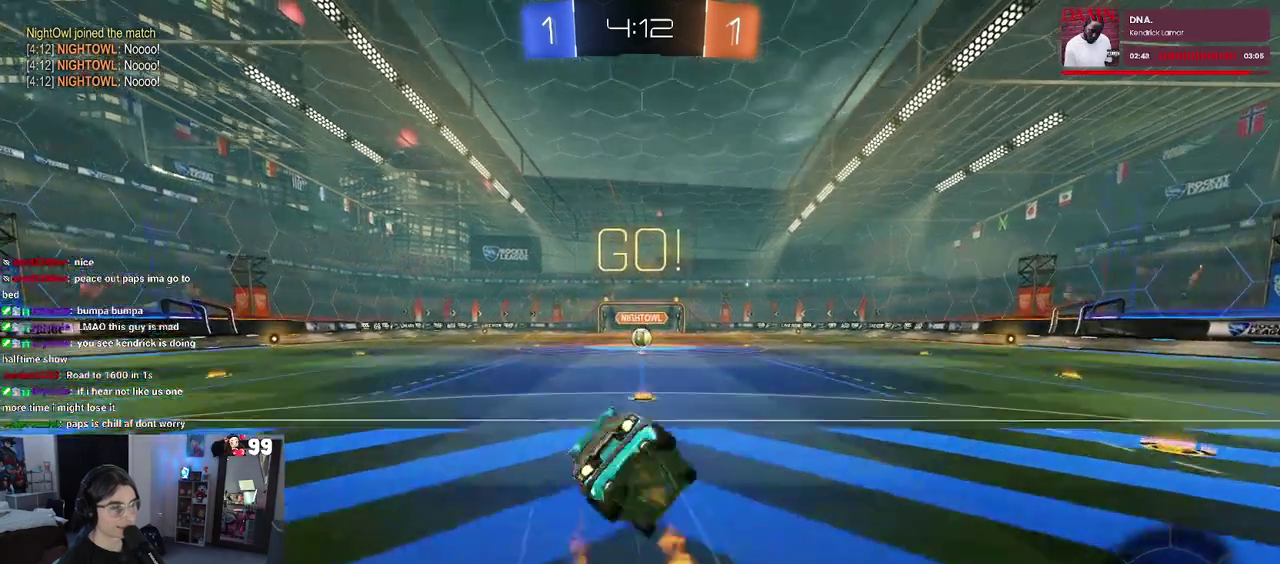
{"buttons": ["SQUARE", "R2"], "left_stick": "down-left", "right_stick": "center", "events": [[167, "left_stick", "down-left"]]}
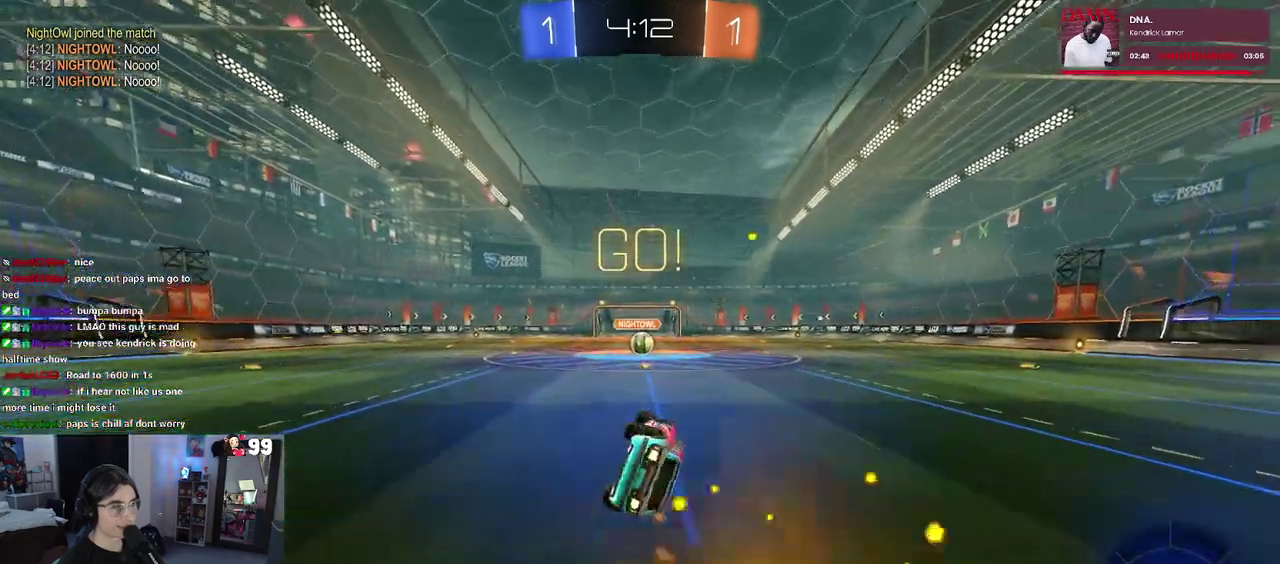
{"buttons": ["R2"], "left_stick": "center", "right_stick": "center", "events": [[250, "left_stick", "down"], [317, "left_stick", "down-right"], [383, "left_stick", "right"], [433, "SQUARE", "up"], [433, "left_stick", "center"]]}
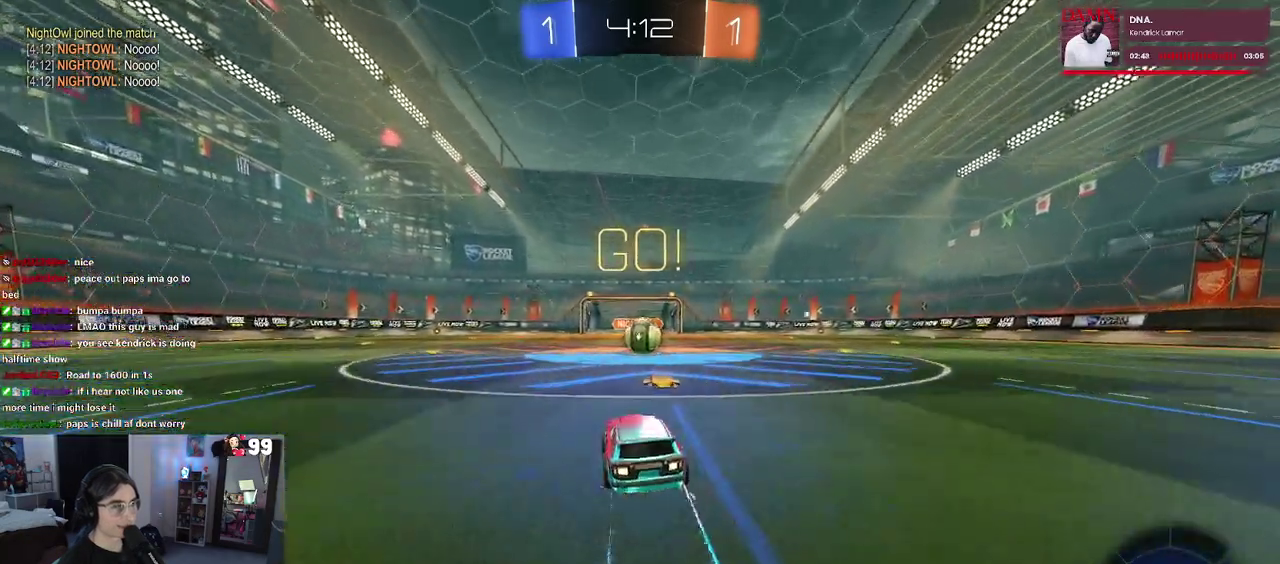
{"buttons": ["CROSS", "R2"], "left_stick": "right", "right_stick": "center", "events": [[267, "left_stick", "right"], [317, "left_stick", "center"], [400, "CROSS", "down"], [483, "left_stick", "right"]]}
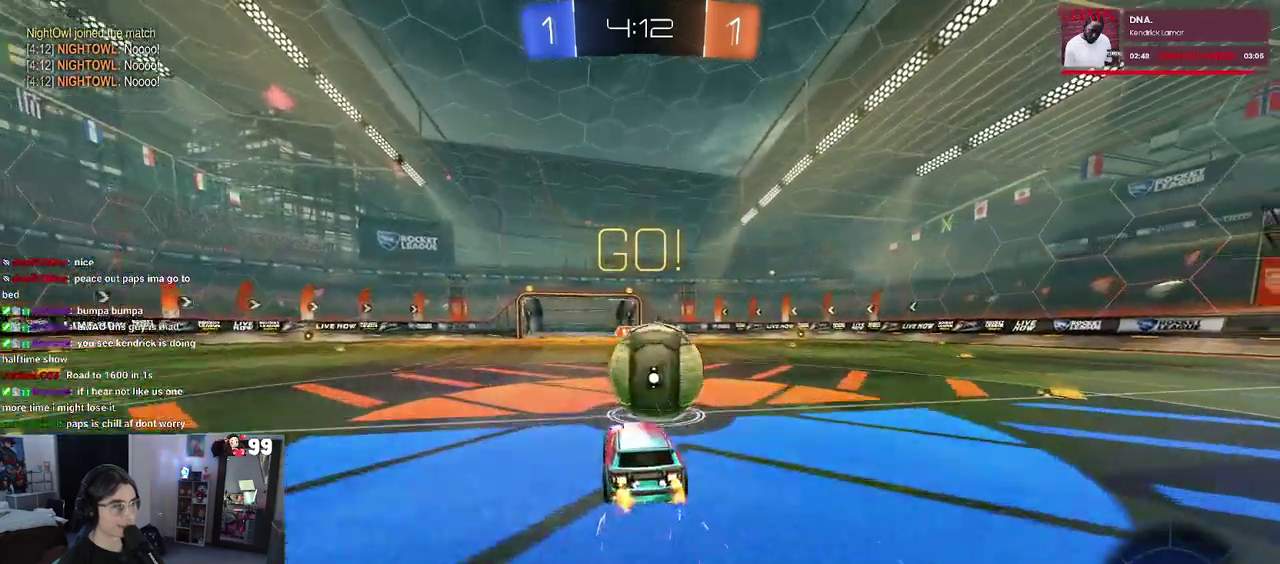
{"buttons": ["SQUARE", "R2"], "left_stick": "right", "right_stick": "center", "events": [[33, "CROSS", "up"], [83, "CROSS", "down"], [117, "SQUARE", "down"], [200, "CROSS", "up"]]}
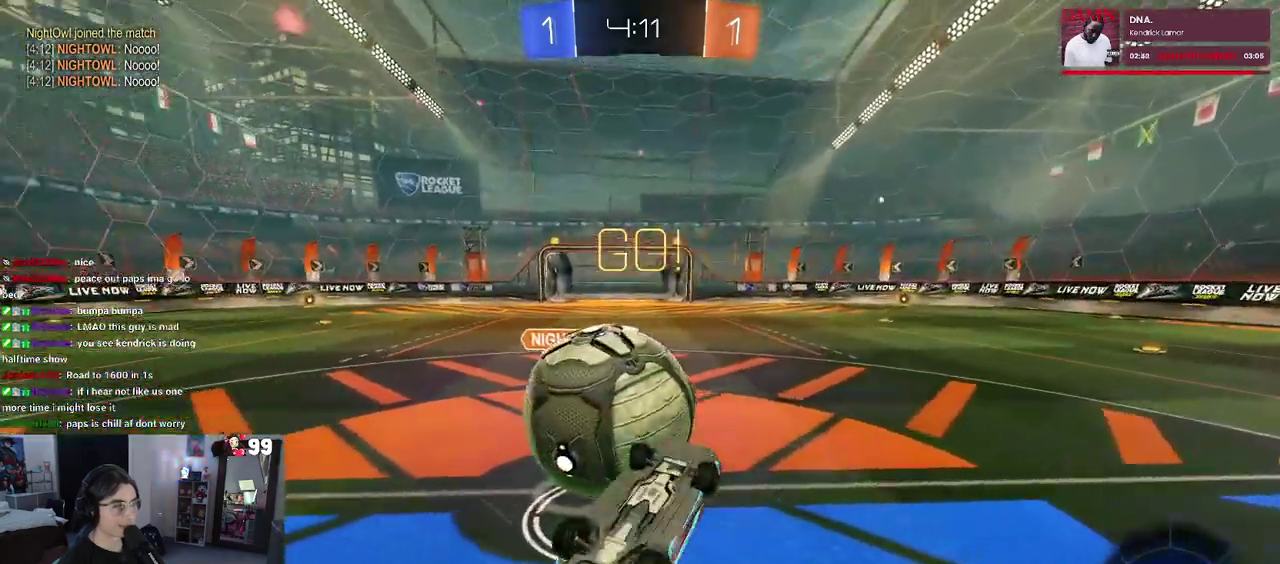
{"buttons": ["R2"], "left_stick": "up-left", "right_stick": "center", "events": [[283, "SQUARE", "up"], [283, "left_stick", "up-left"]]}
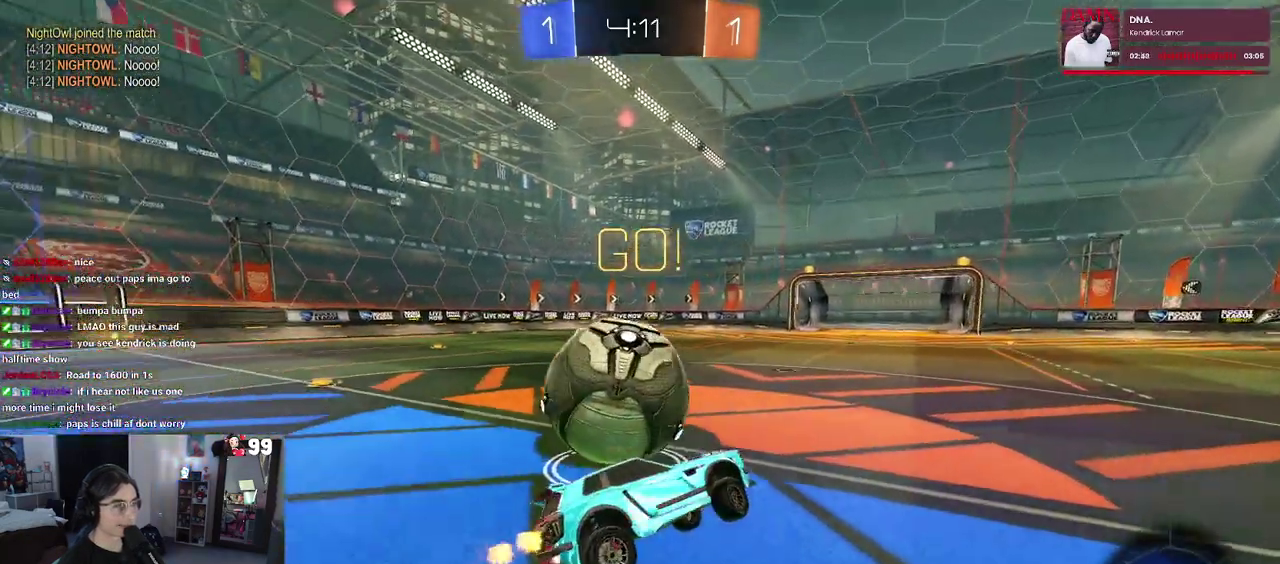
{"buttons": ["R2"], "left_stick": "up-left", "right_stick": "center", "events": []}
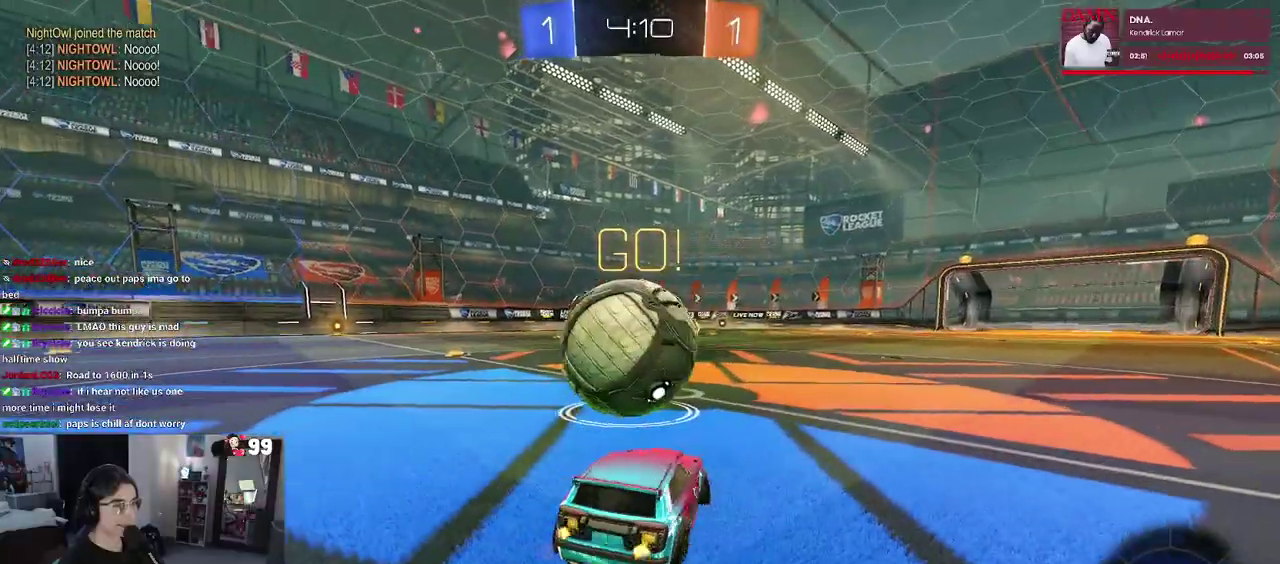
{"buttons": ["SQUARE", "R2"], "left_stick": "up", "right_stick": "center", "events": [[83, "CROSS", "down"], [183, "CROSS", "up"], [233, "CROSS", "down"], [283, "SQUARE", "down"], [333, "left_stick", "up"], [367, "CROSS", "up"]]}